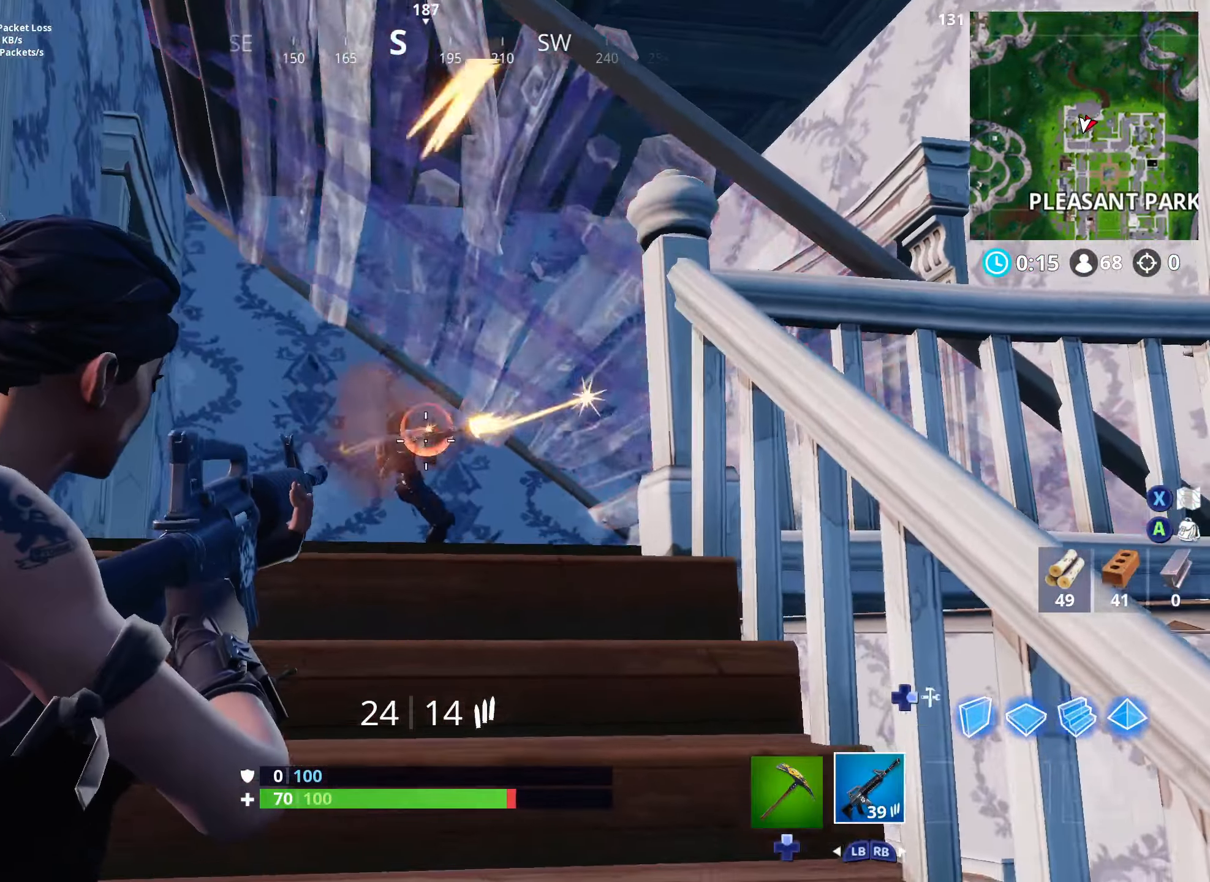
Gameplay with a controller (Xbox layout); each line is a JSON object with the inputs held at the frame after it. "events" lists button and stick changes between this image and that frame as [ms after this image, input, new state], when the widget could be followed in between.
{"buttons": ["L2", "R2"], "left_stick": "up", "right_stick": "center", "events": [[50, "left_stick", "left"], [67, "L2", "up"], [83, "L2", "down"], [100, "right_stick", "left"], [200, "right_stick", "center"], [217, "left_stick", "up"], [367, "L2", "up"], [417, "L2", "down"]]}
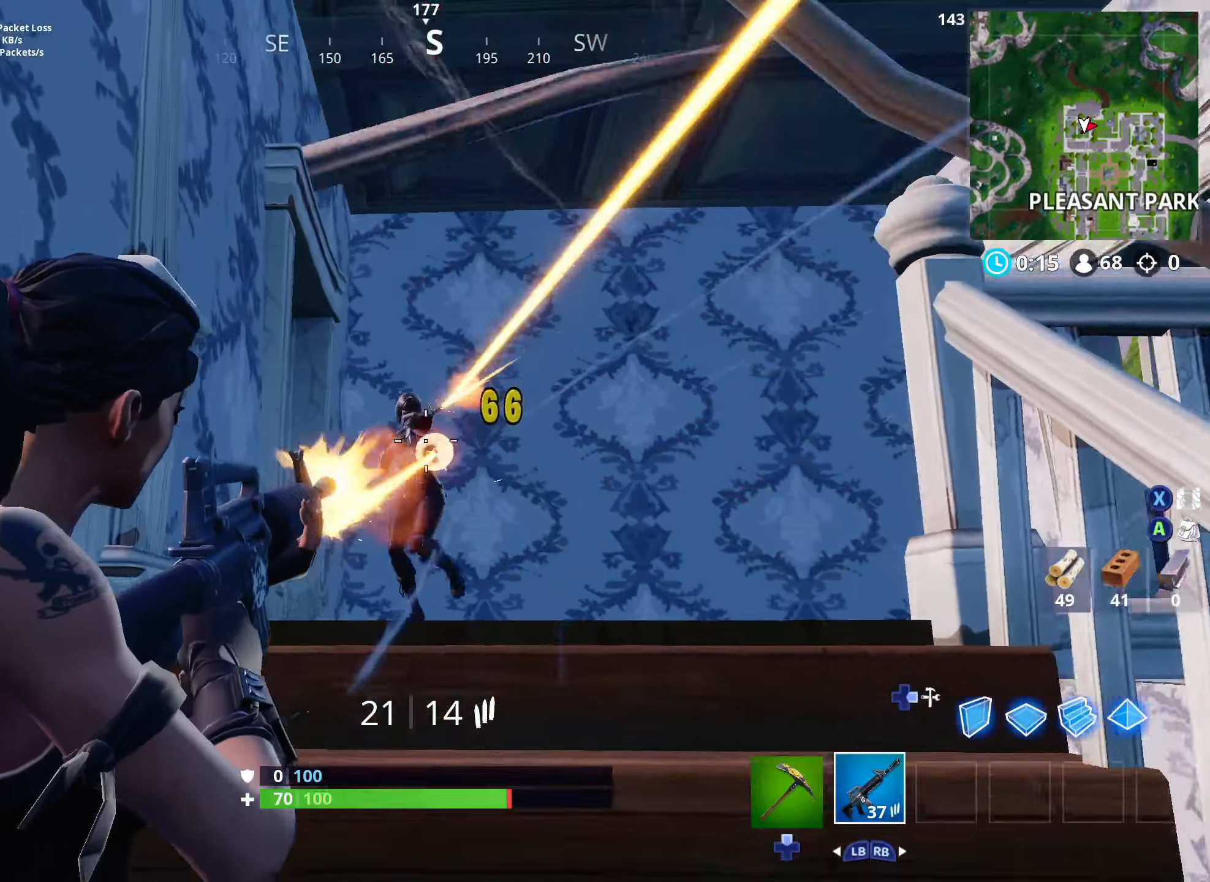
{"buttons": ["R2"], "left_stick": "up-right", "right_stick": "down", "events": [[117, "right_stick", "down-left"], [400, "right_stick", "down"], [467, "left_stick", "up-right"], [500, "L2", "up"]]}
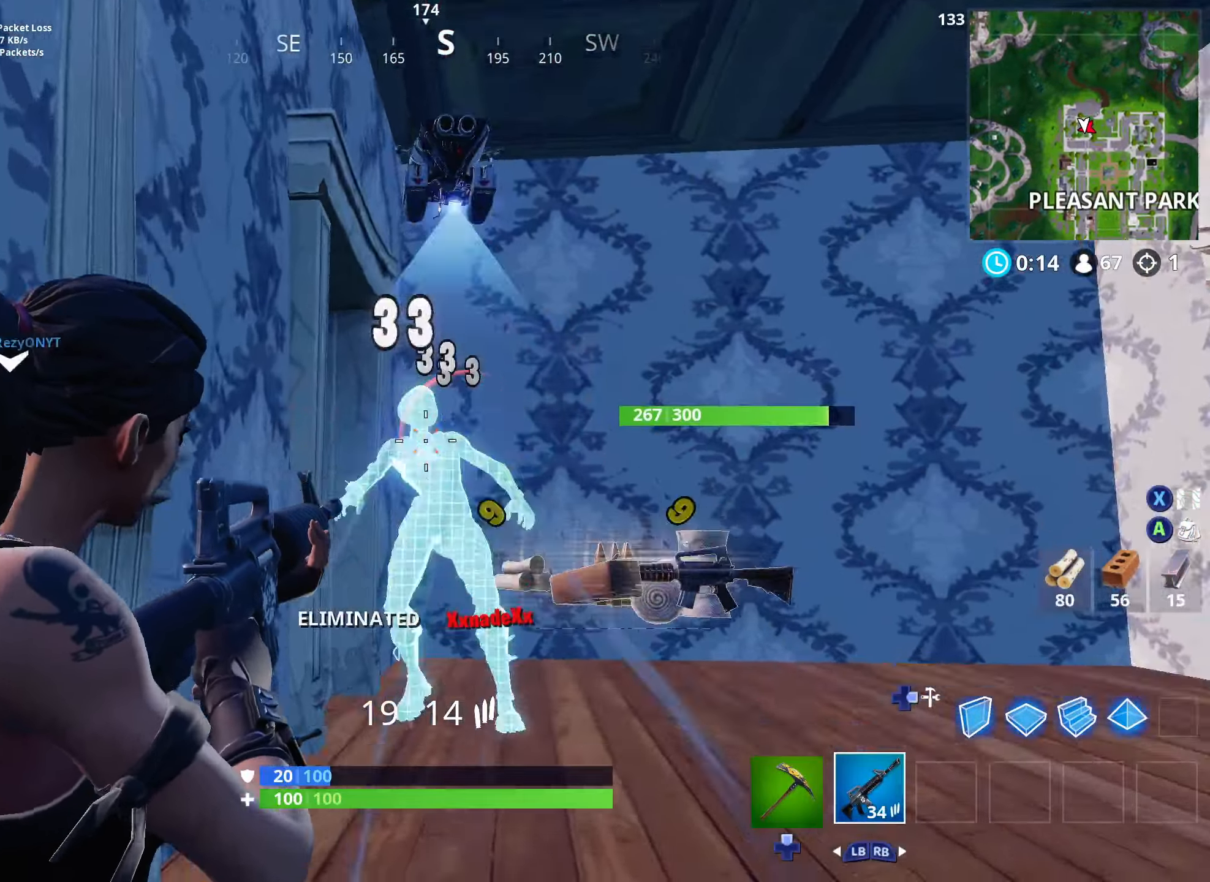
{"buttons": [], "left_stick": "up-right", "right_stick": "down", "events": [[17, "R2", "up"], [133, "DPAD_UP", "down"], [133, "left_stick", "up"], [150, "right_stick", "right"], [233, "DPAD_UP", "up"], [267, "DPAD_DOWN", "down"], [267, "right_stick", "center"], [317, "DPAD_DOWN", "up"], [417, "DPAD_DOWN", "down"], [467, "DPAD_DOWN", "up"], [467, "left_stick", "up-right"], [467, "right_stick", "down"]]}
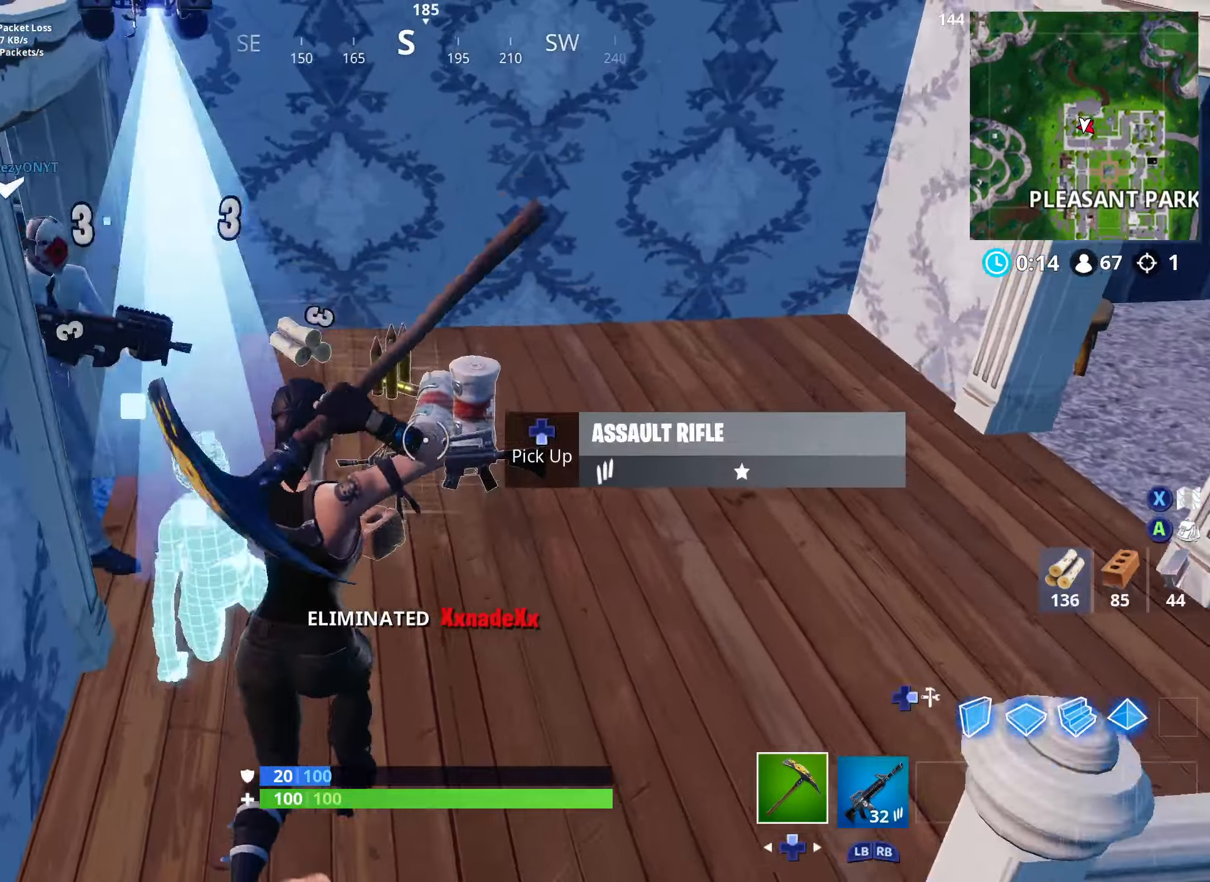
{"buttons": [], "left_stick": "left", "right_stick": "left", "events": [[50, "DPAD_DOWN", "down"], [100, "left_stick", "up"], [117, "DPAD_DOWN", "up"], [117, "right_stick", "left"], [200, "DPAD_DOWN", "down"], [217, "right_stick", "up-left"], [283, "DPAD_DOWN", "up"], [300, "left_stick", "right"], [317, "right_stick", "center"], [367, "DPAD_DOWN", "down"], [417, "right_stick", "left"], [433, "DPAD_DOWN", "up"], [467, "left_stick", "left"]]}